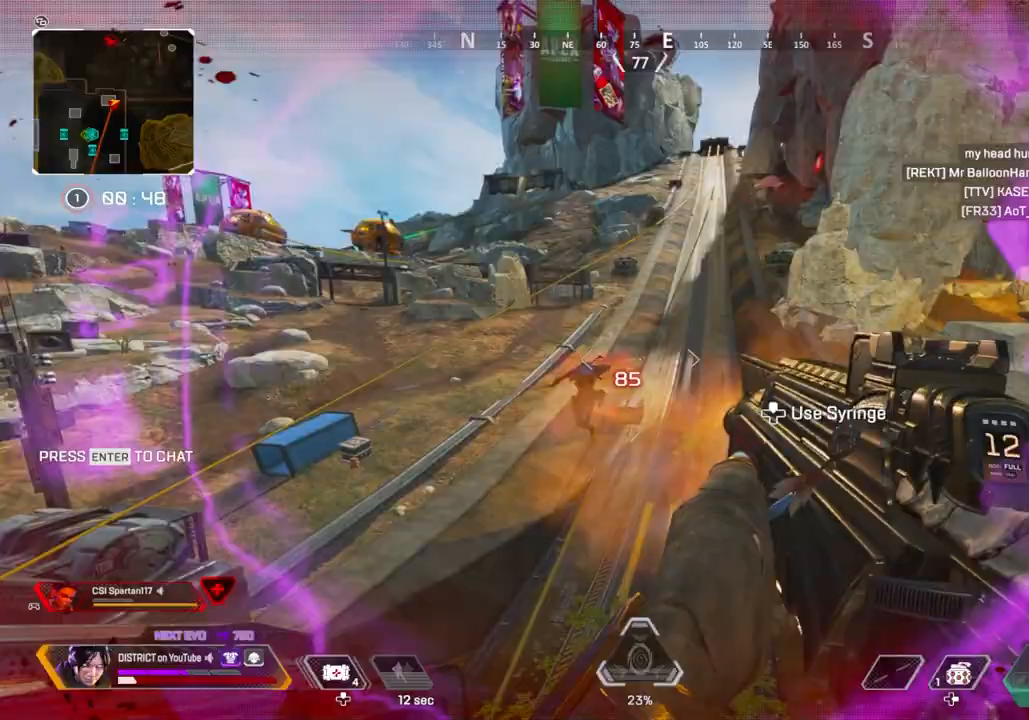
Gameplay with a controller (Xbox layout); each line is a JSON object with the inputs held at the frame after it. "events" lists button and stick changes between this image and that frame as [ms after this image, input, new state], when the widget could be followed in between.
{"buttons": ["L2", "R2"], "left_stick": "left", "right_stick": "down", "events": [[83, "L2", "down"], [83, "left_stick", "left"], [217, "right_stick", "down-left"], [267, "right_stick", "down"]]}
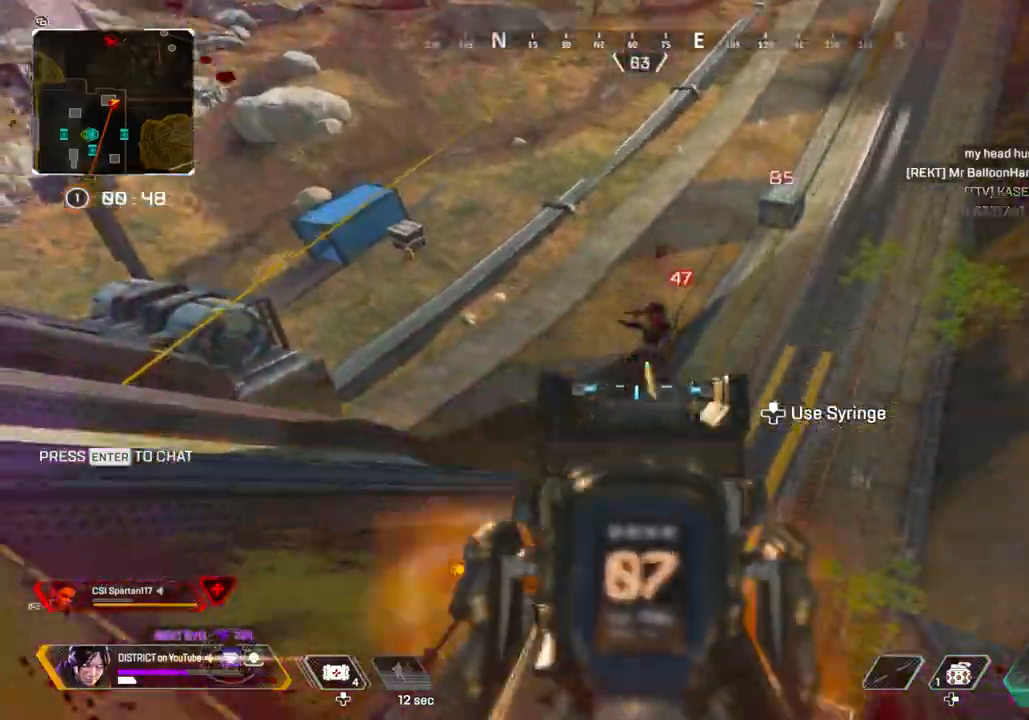
{"buttons": [], "left_stick": "left", "right_stick": "center", "events": [[83, "right_stick", "down-right"], [200, "right_stick", "down-left"], [283, "right_stick", "down"], [383, "R3", "down"], [400, "right_stick", "right"], [483, "L2", "up"], [483, "R2", "up"], [483, "right_stick", "center"], [500, "R3", "up"]]}
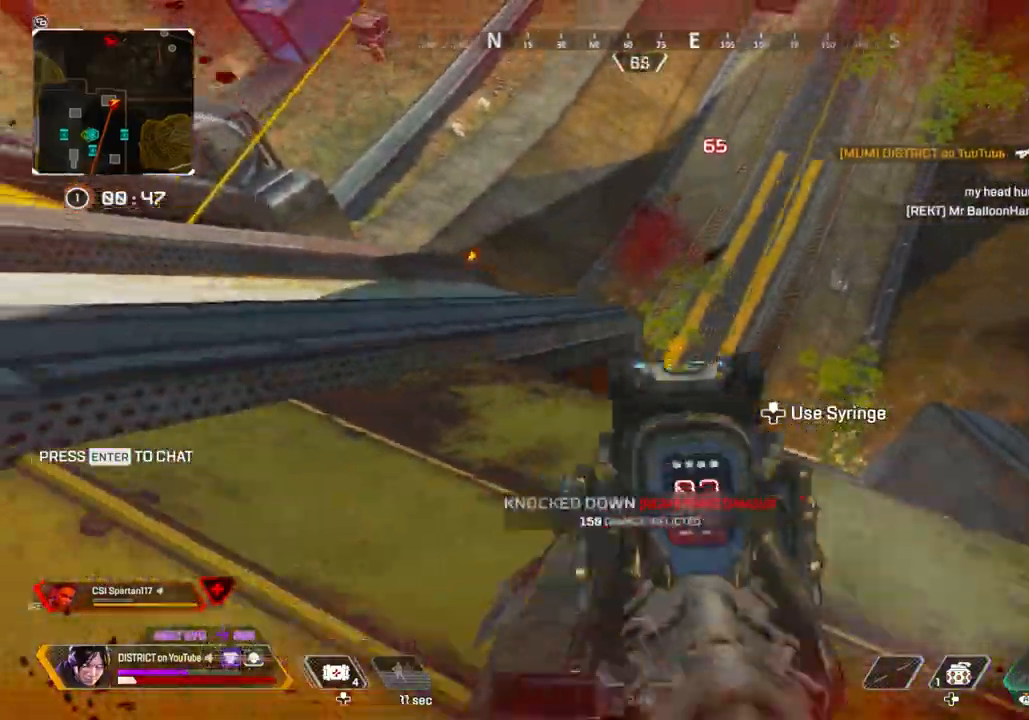
{"buttons": [], "left_stick": "left", "right_stick": "center", "events": [[133, "left_stick", "up-left"], [333, "A", "down"], [383, "left_stick", "left"], [483, "A", "up"]]}
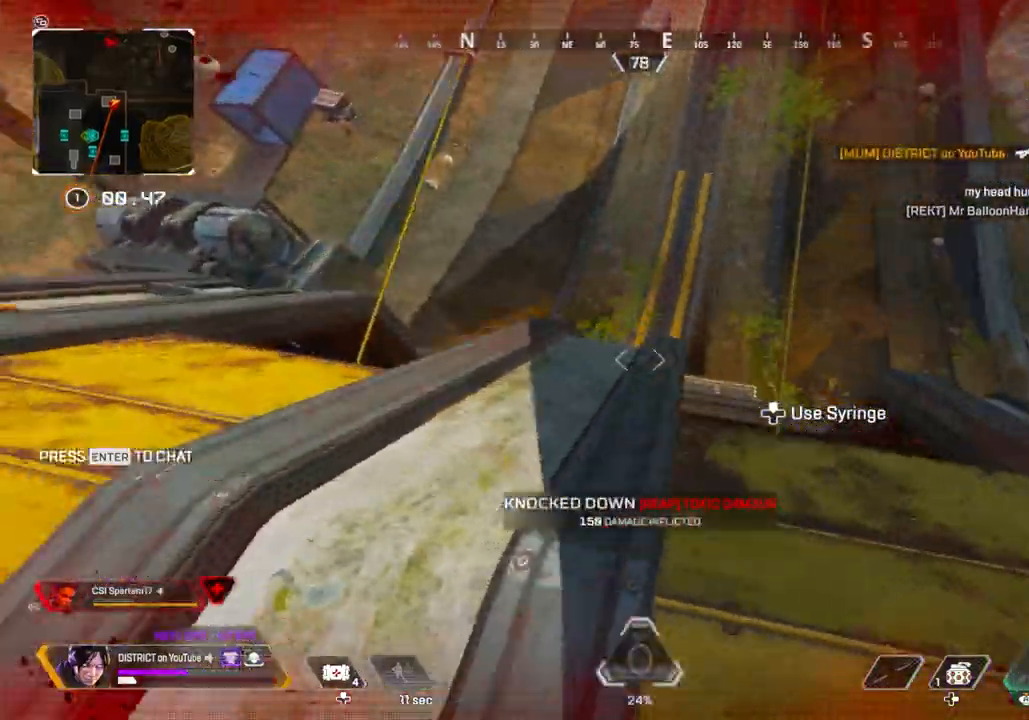
{"buttons": ["X"], "left_stick": "up-left", "right_stick": "left", "events": [[133, "left_stick", "down-left"], [150, "X", "down"], [333, "right_stick", "left"], [383, "left_stick", "left"], [483, "left_stick", "up-left"]]}
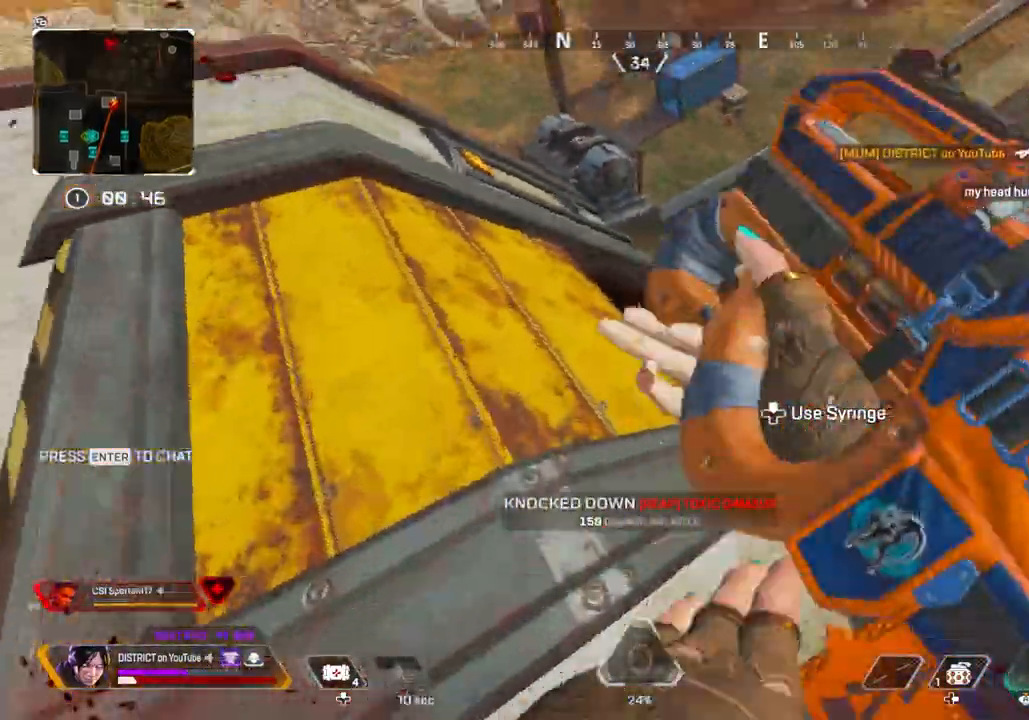
{"buttons": ["A"], "left_stick": "up-left", "right_stick": "right", "events": [[50, "X", "up"], [183, "right_stick", "center"], [450, "A", "down"], [500, "right_stick", "right"]]}
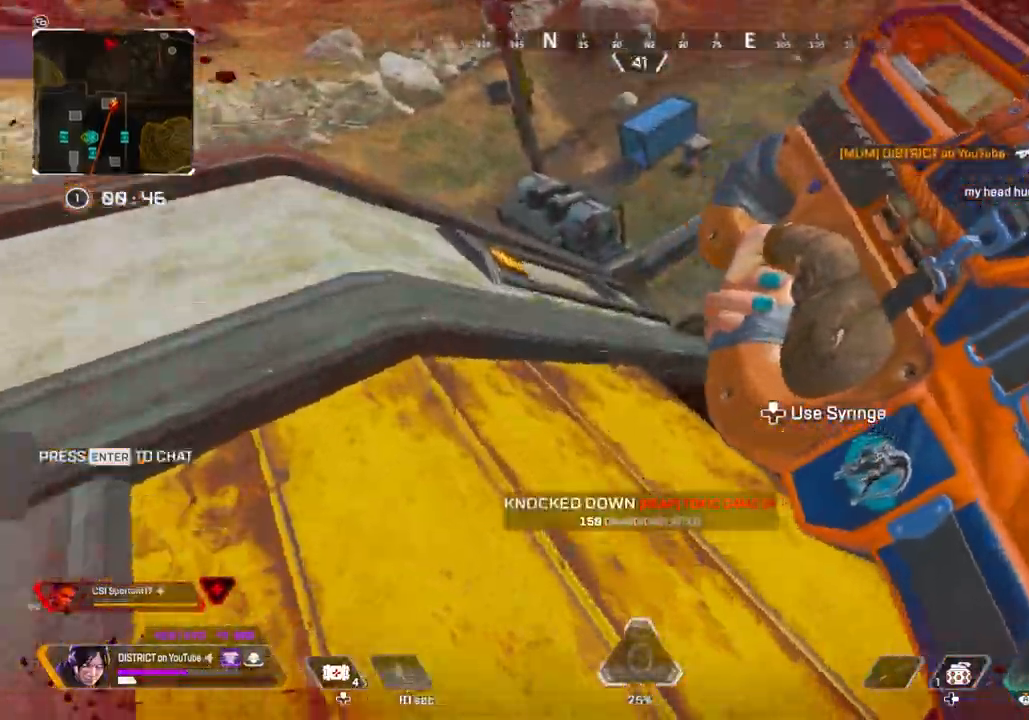
{"buttons": [], "left_stick": "right", "right_stick": "center", "events": [[33, "A", "up"], [100, "left_stick", "left"], [250, "left_stick", "right"], [450, "right_stick", "center"]]}
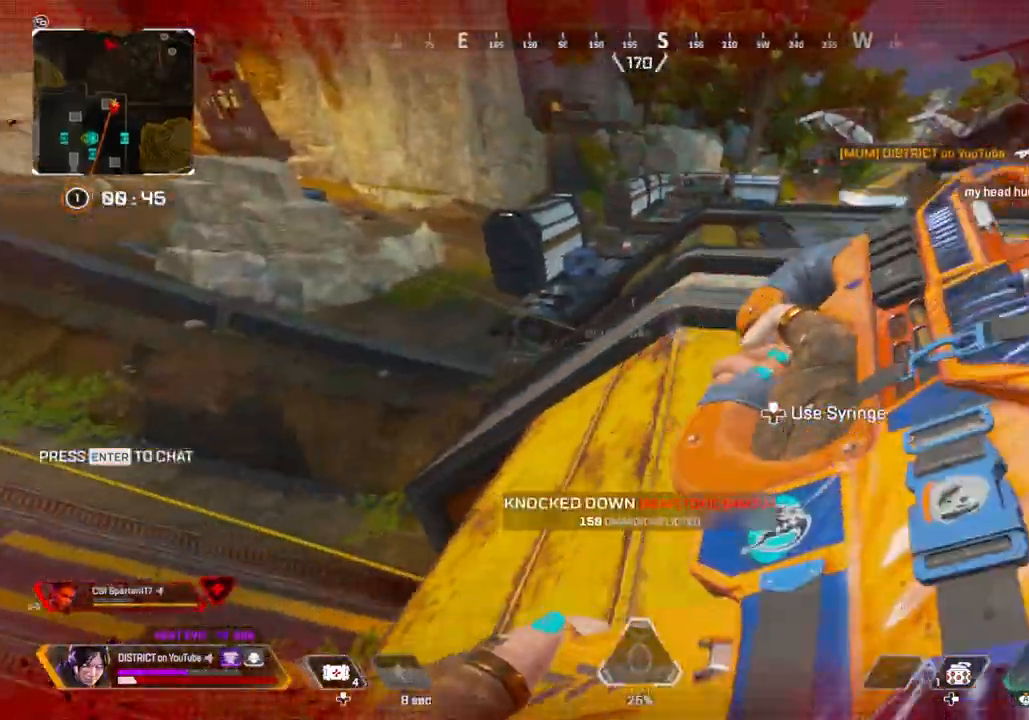
{"buttons": [], "left_stick": "up", "right_stick": "center", "events": [[50, "Y", "down"], [300, "left_stick", "up-right"], [367, "Y", "up"], [500, "left_stick", "up"]]}
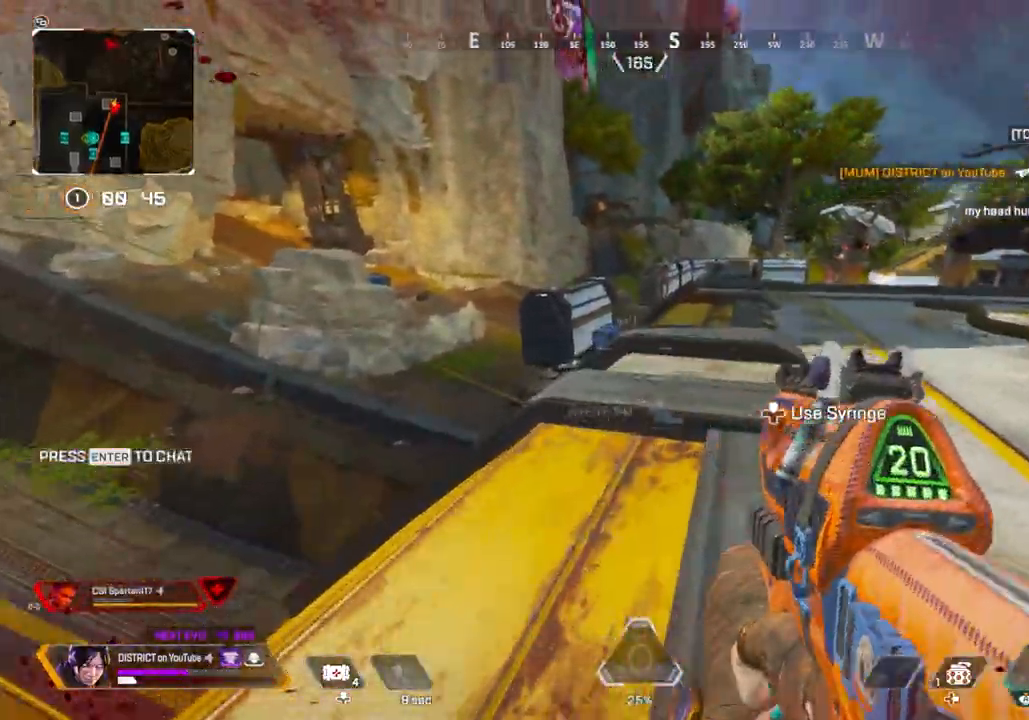
{"buttons": ["Y", "L2", "R2"], "left_stick": "left", "right_stick": "center", "events": [[117, "left_stick", "up-right"], [133, "L2", "down"], [250, "right_stick", "up"], [283, "left_stick", "right"], [333, "R2", "down"], [333, "Y", "down"], [400, "right_stick", "right"], [483, "left_stick", "left"], [483, "right_stick", "center"]]}
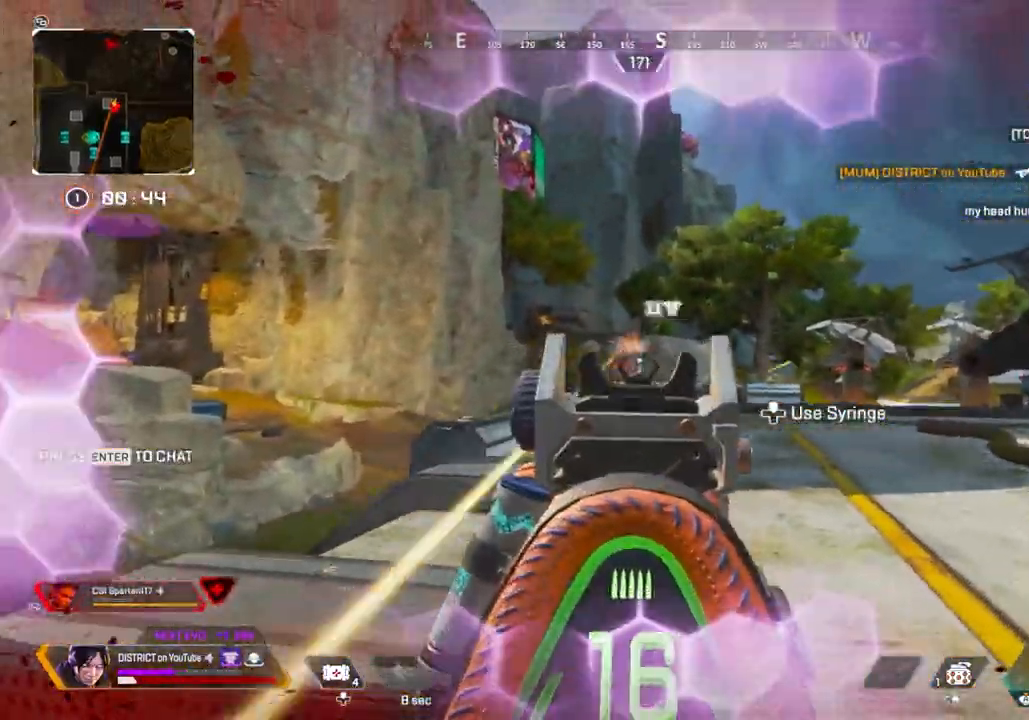
{"buttons": ["L2"], "left_stick": "right", "right_stick": "left", "events": [[117, "R2", "up"], [133, "Y", "up"], [200, "right_stick", "right"], [250, "R2", "down"], [267, "left_stick", "right"], [267, "right_stick", "center"], [450, "right_stick", "left"], [500, "R2", "up"]]}
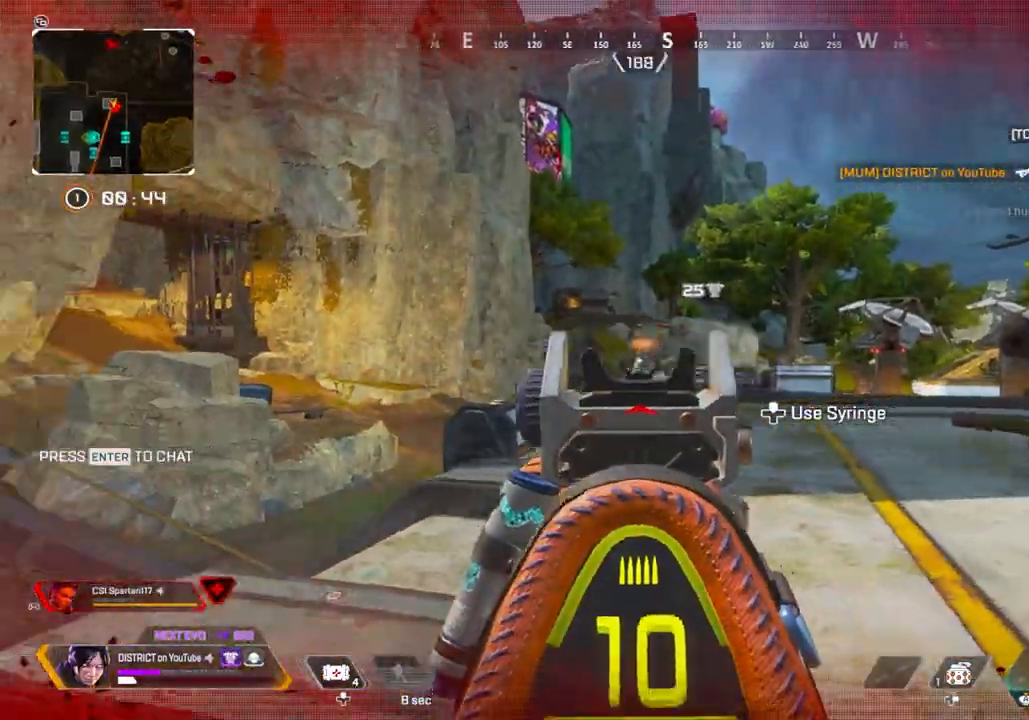
{"buttons": ["L2", "R2"], "left_stick": "right", "right_stick": "center", "events": [[50, "left_stick", "left"], [67, "right_stick", "center"], [133, "R2", "down"], [267, "left_stick", "up-right"], [317, "left_stick", "right"], [317, "right_stick", "left"], [367, "right_stick", "center"]]}
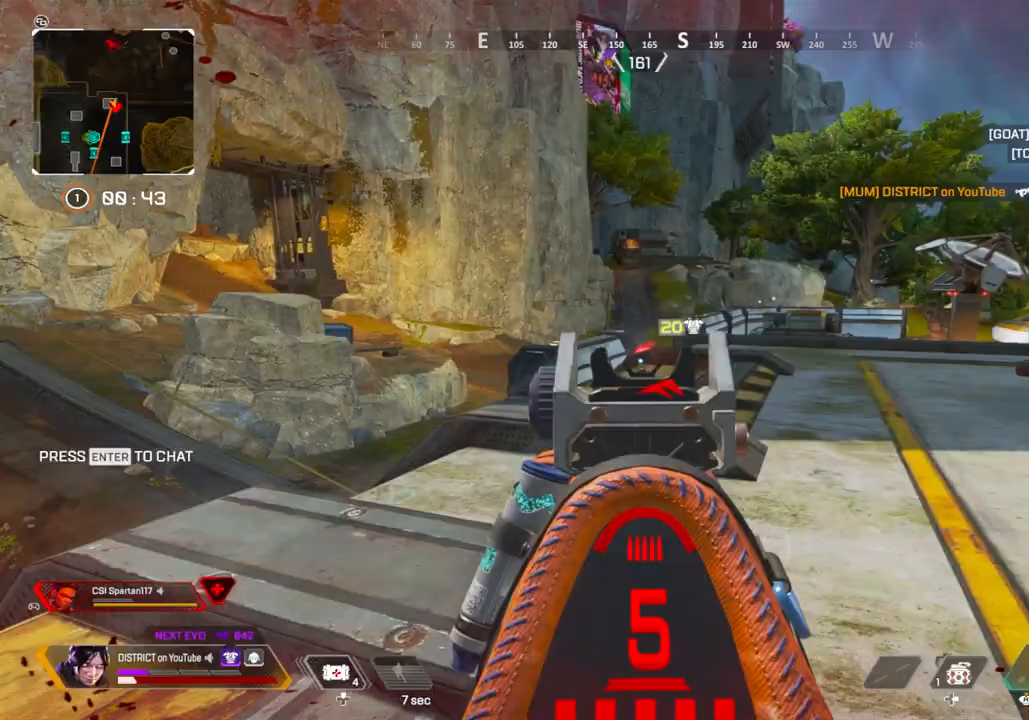
{"buttons": ["X"], "left_stick": "up-right", "right_stick": "center", "events": [[17, "R2", "up"], [17, "right_stick", "down-left"], [67, "right_stick", "center"], [117, "R2", "down"], [117, "right_stick", "up-left"], [233, "left_stick", "down-right"], [250, "right_stick", "center"], [283, "X", "down"], [300, "R2", "up"], [317, "L2", "up"], [433, "left_stick", "up-right"]]}
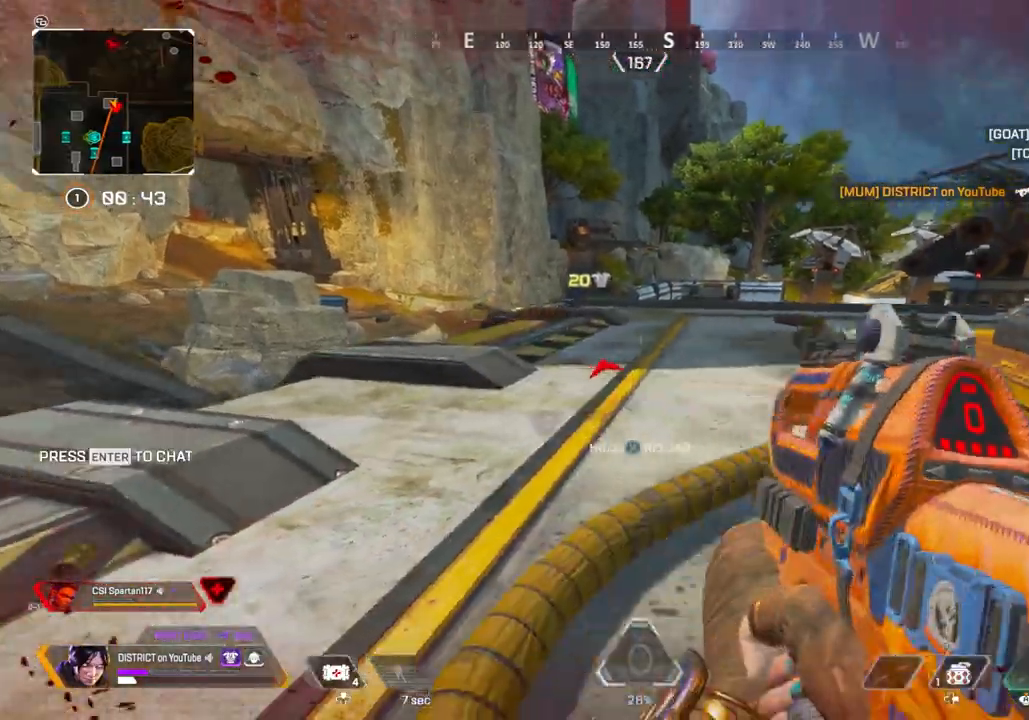
{"buttons": ["Y"], "left_stick": "up", "right_stick": "center", "events": [[100, "X", "up"], [117, "left_stick", "up"], [417, "Y", "down"]]}
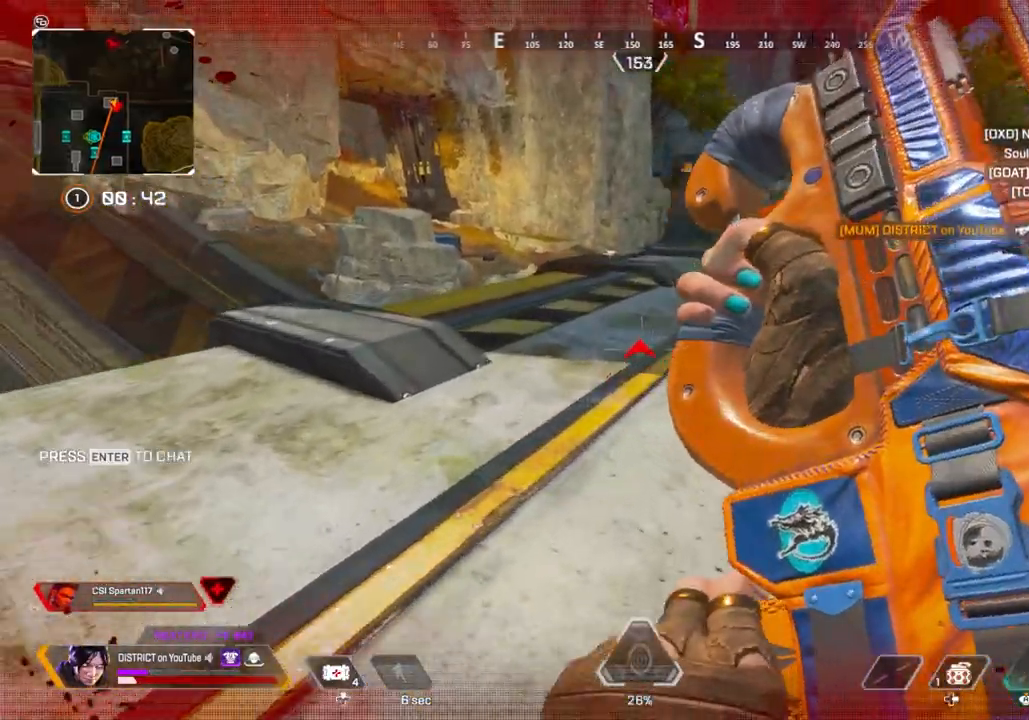
{"buttons": [], "left_stick": "right", "right_stick": "center", "events": [[117, "left_stick", "up-left"], [217, "A", "down"], [267, "left_stick", "up"], [333, "A", "up"], [417, "Y", "up"], [450, "left_stick", "right"]]}
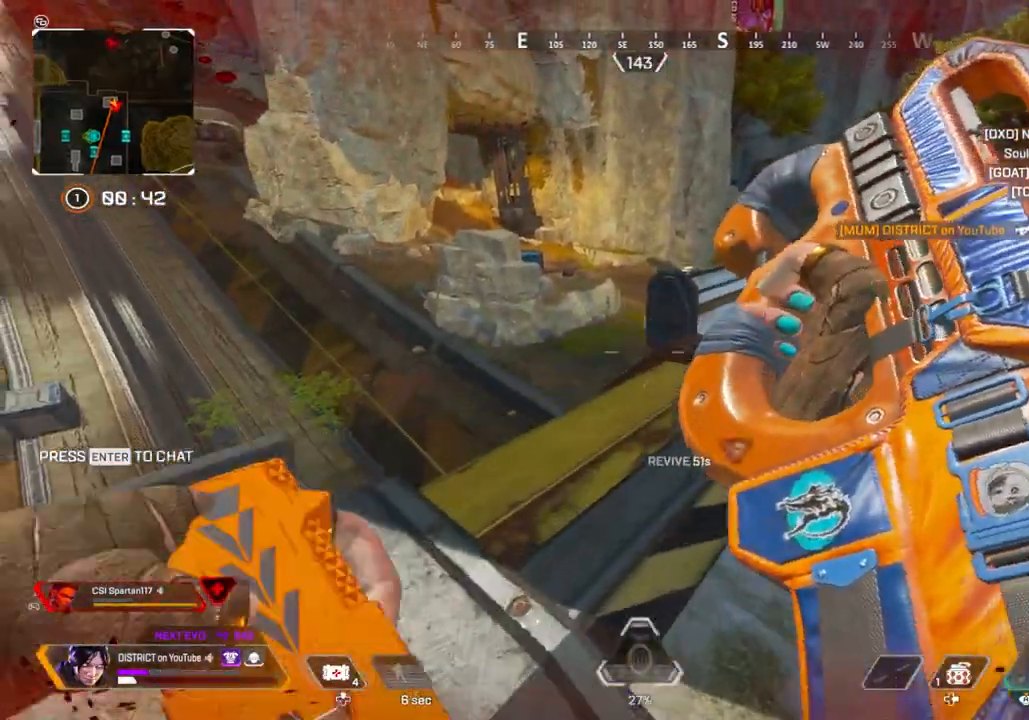
{"buttons": ["A"], "left_stick": "right", "right_stick": "center", "events": [[183, "left_stick", "up-right"], [433, "A", "down"], [467, "left_stick", "right"]]}
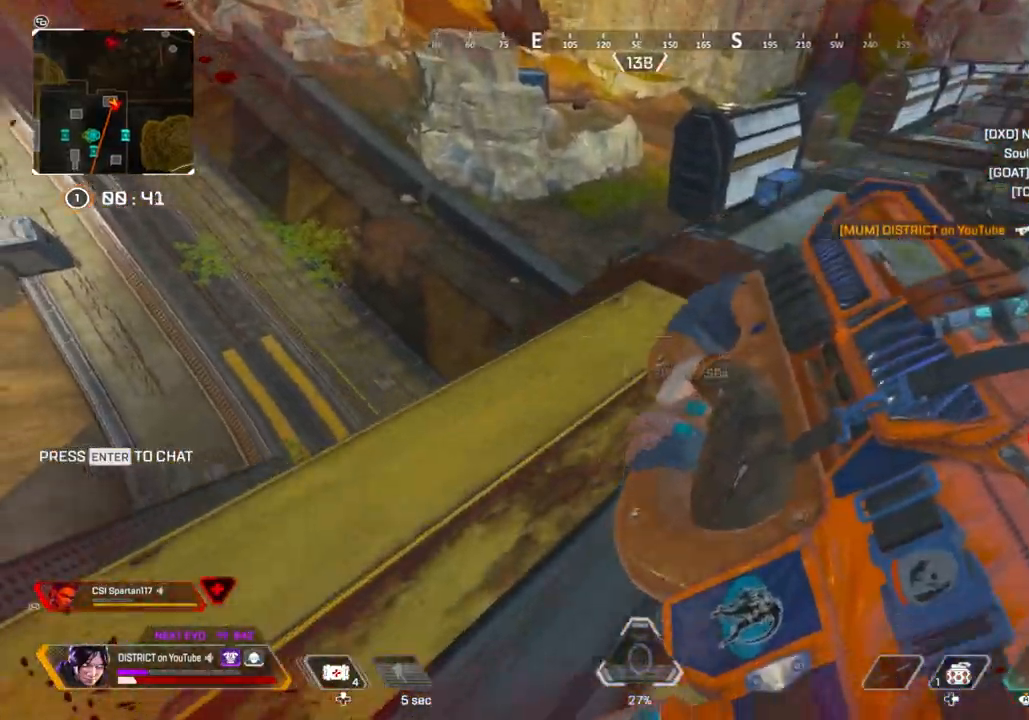
{"buttons": ["DPAD_UP"], "left_stick": "center", "right_stick": "right", "events": [[33, "A", "up"], [83, "DPAD_UP", "down"], [100, "left_stick", "center"], [367, "right_stick", "right"]]}
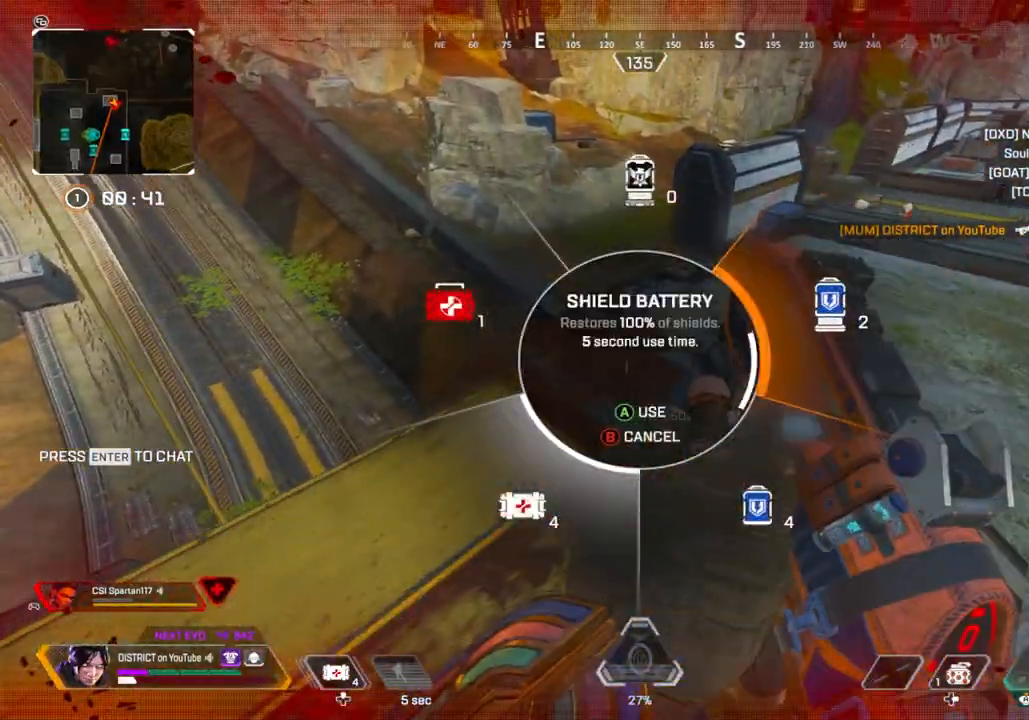
{"buttons": ["Y"], "left_stick": "right", "right_stick": "center", "events": [[100, "DPAD_UP", "up"], [117, "right_stick", "center"], [167, "DPAD_UP", "down"], [267, "DPAD_UP", "up"], [317, "Y", "down"], [400, "left_stick", "right"]]}
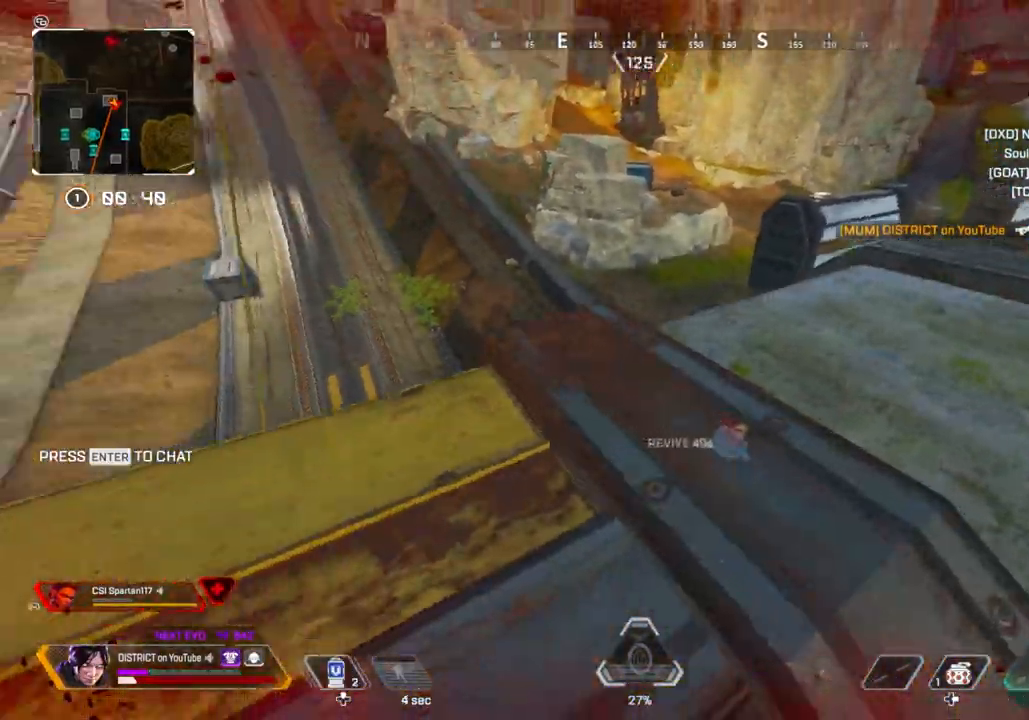
{"buttons": ["Y"], "left_stick": "right", "right_stick": "center", "events": []}
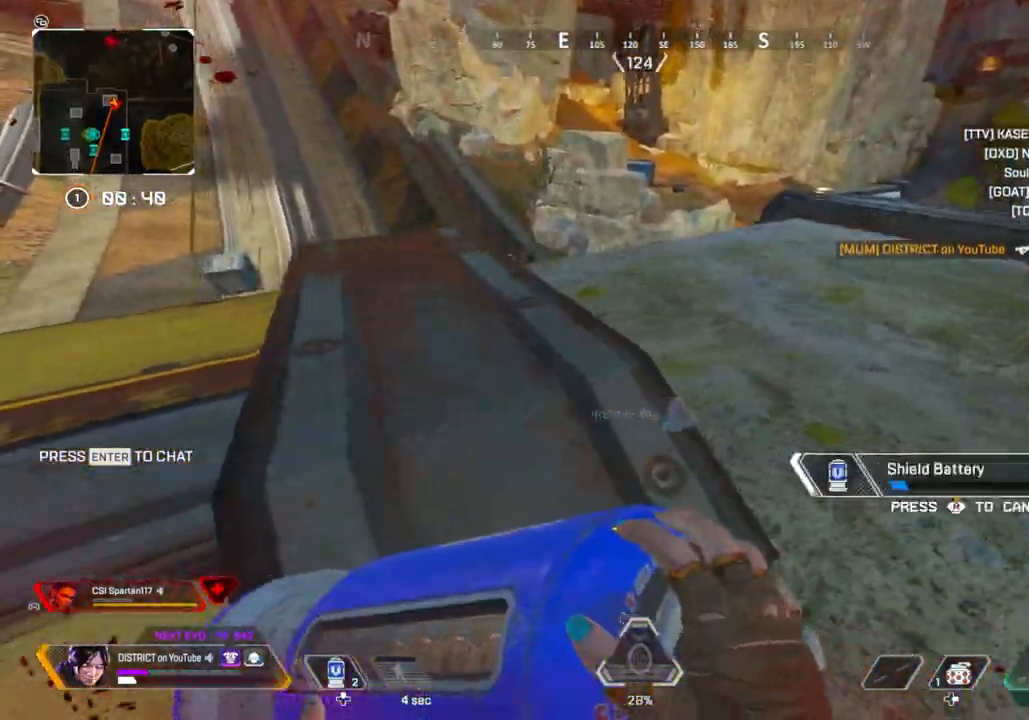
{"buttons": ["Y"], "left_stick": "down-right", "right_stick": "center", "events": [[133, "left_stick", "down-right"]]}
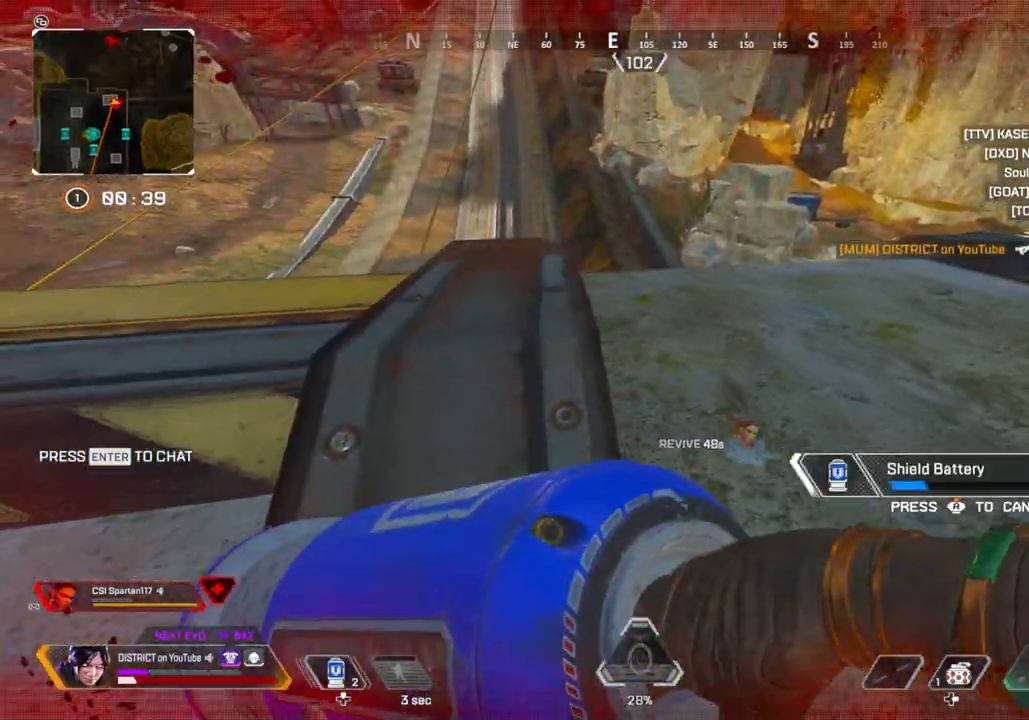
{"buttons": ["Y"], "left_stick": "down", "right_stick": "center", "events": [[383, "left_stick", "down"]]}
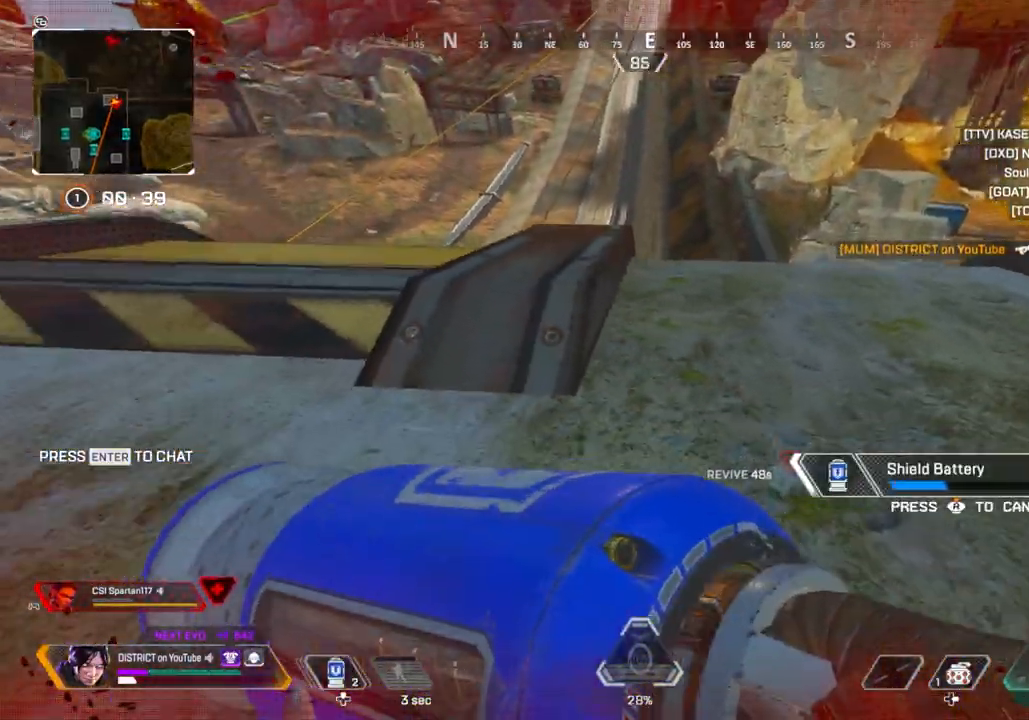
{"buttons": ["Y"], "left_stick": "center", "right_stick": "center", "events": [[67, "left_stick", "down-left"], [417, "left_stick", "center"]]}
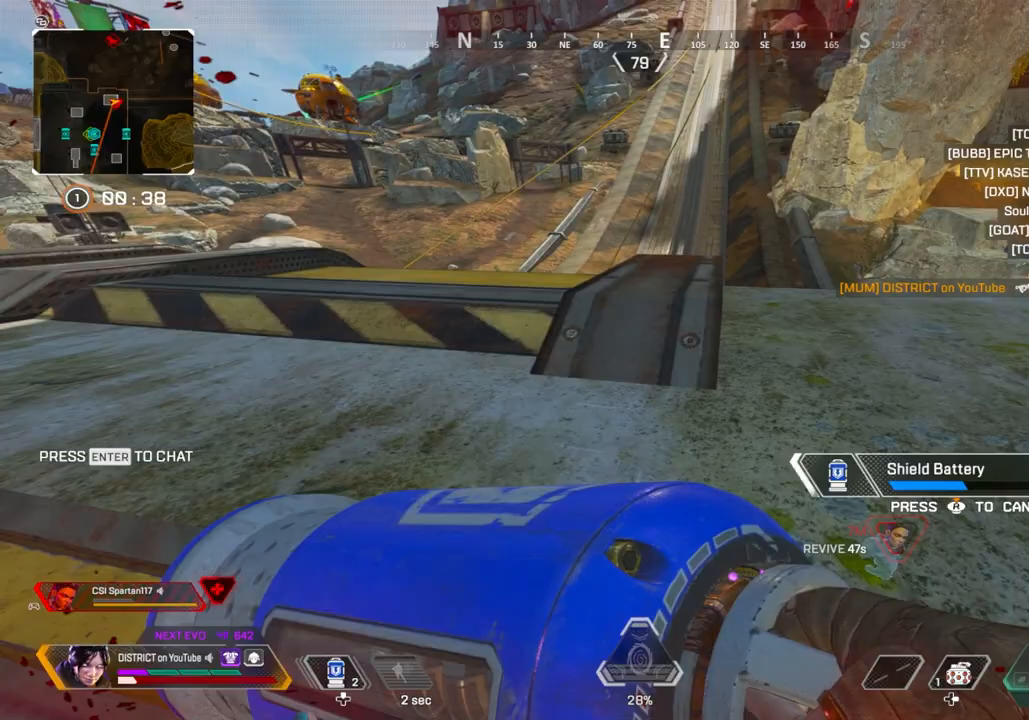
{"buttons": ["Y"], "left_stick": "center", "right_stick": "center", "events": [[50, "DPAD_UP", "down"], [233, "right_stick", "left"], [383, "DPAD_UP", "up"], [383, "right_stick", "center"]]}
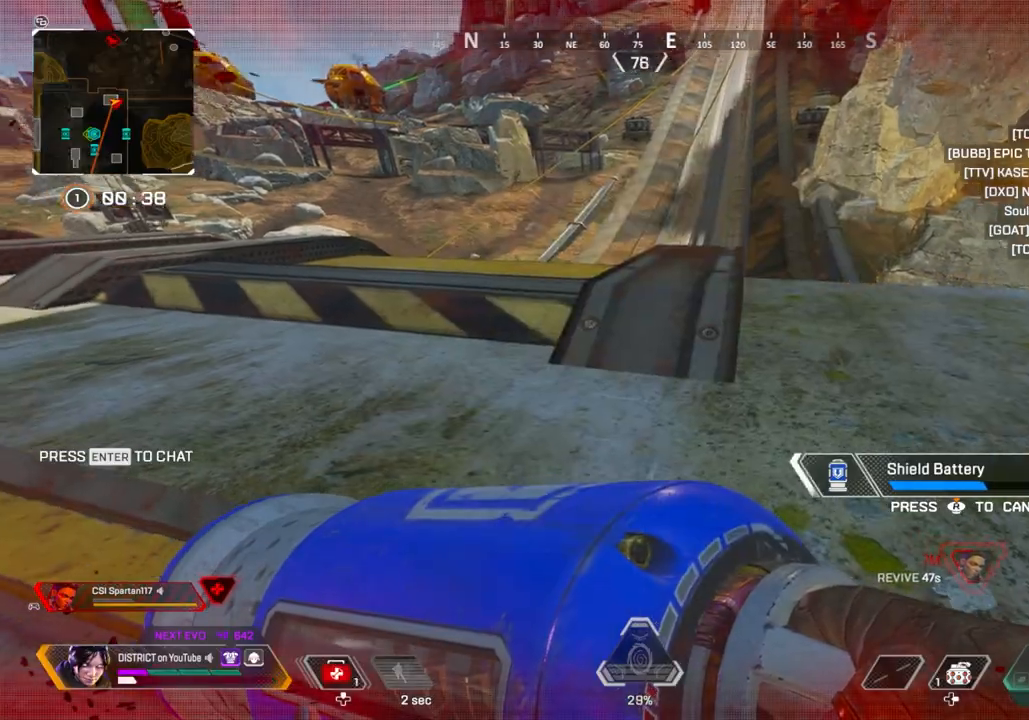
{"buttons": ["Y"], "left_stick": "up", "right_stick": "center", "events": [[333, "left_stick", "up"]]}
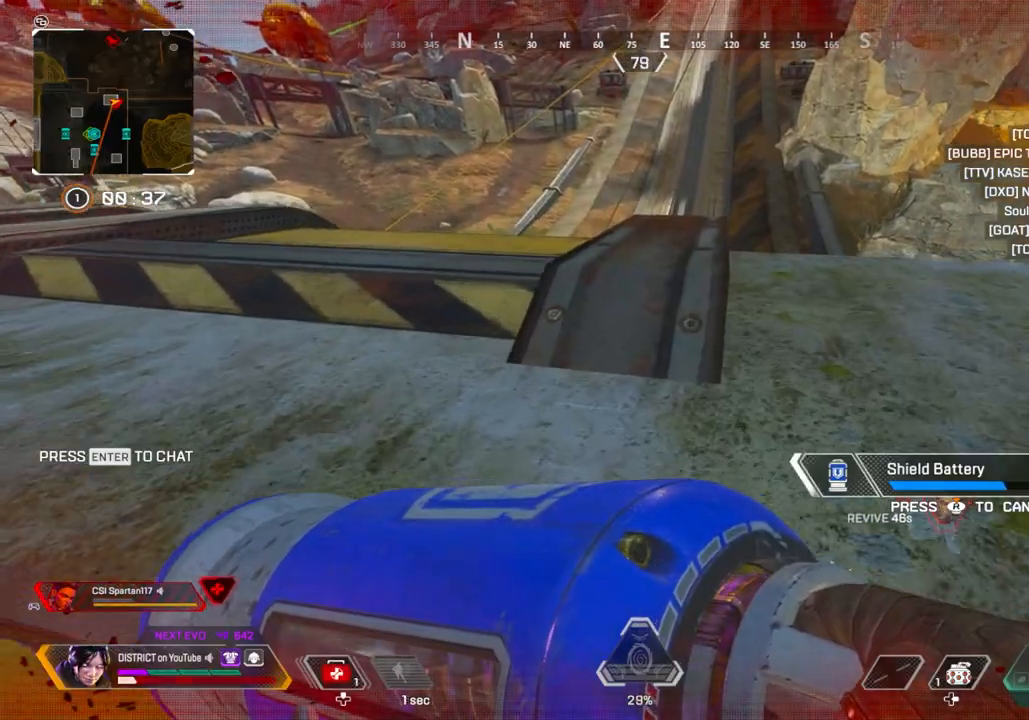
{"buttons": ["Y"], "left_stick": "up-right", "right_stick": "center", "events": [[217, "left_stick", "up-right"]]}
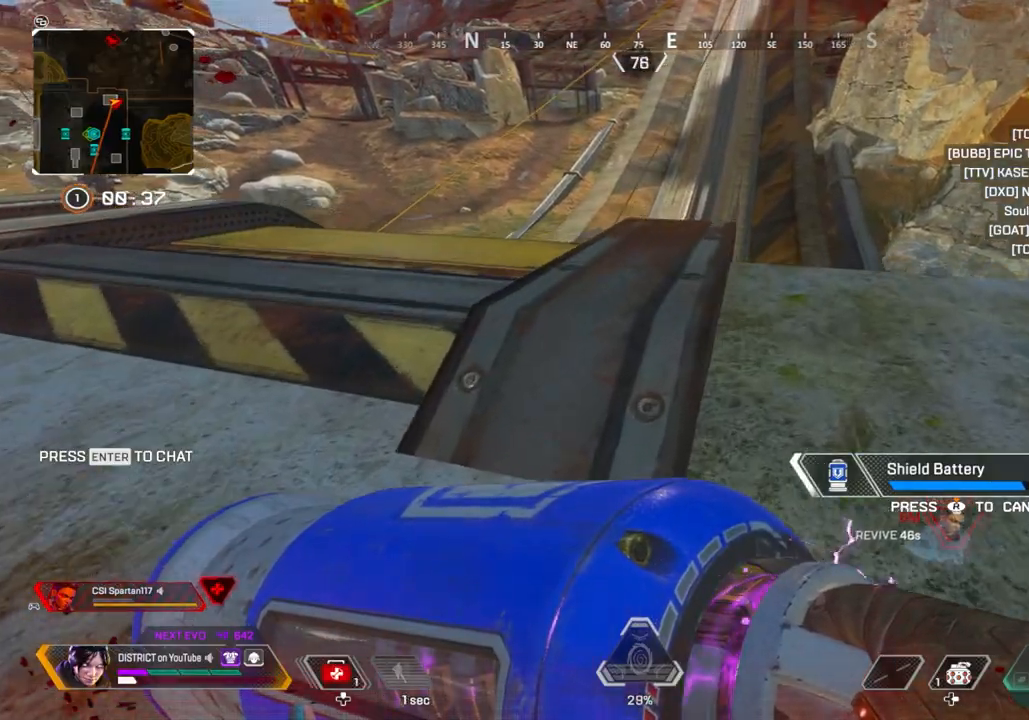
{"buttons": ["Y"], "left_stick": "up-right", "right_stick": "center", "events": []}
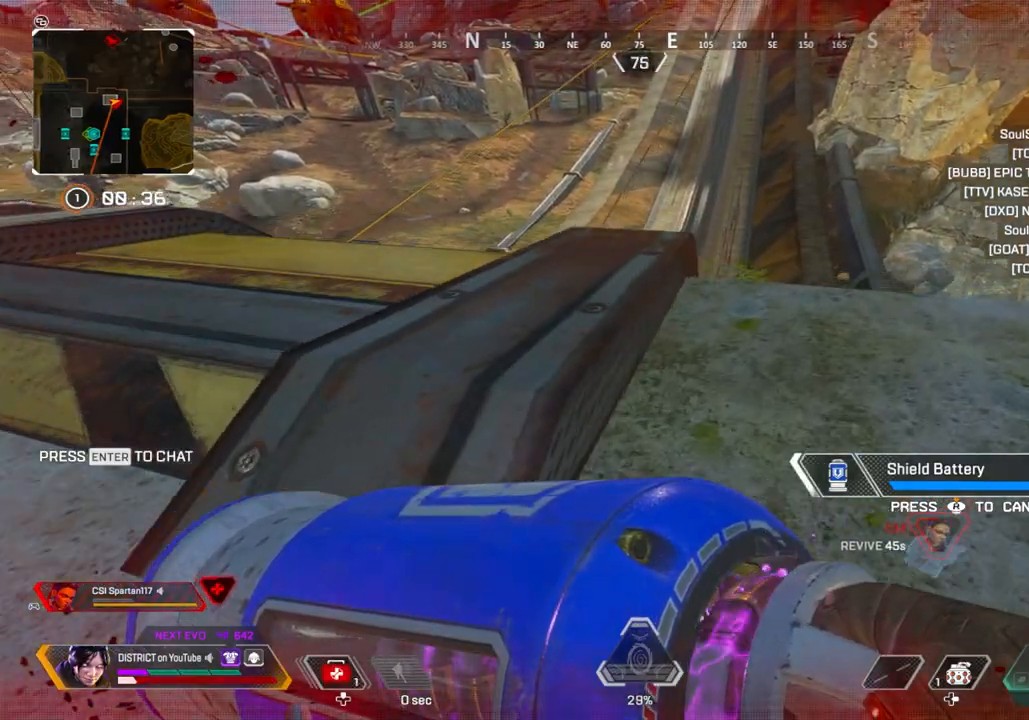
{"buttons": ["Y"], "left_stick": "up-right", "right_stick": "center", "events": []}
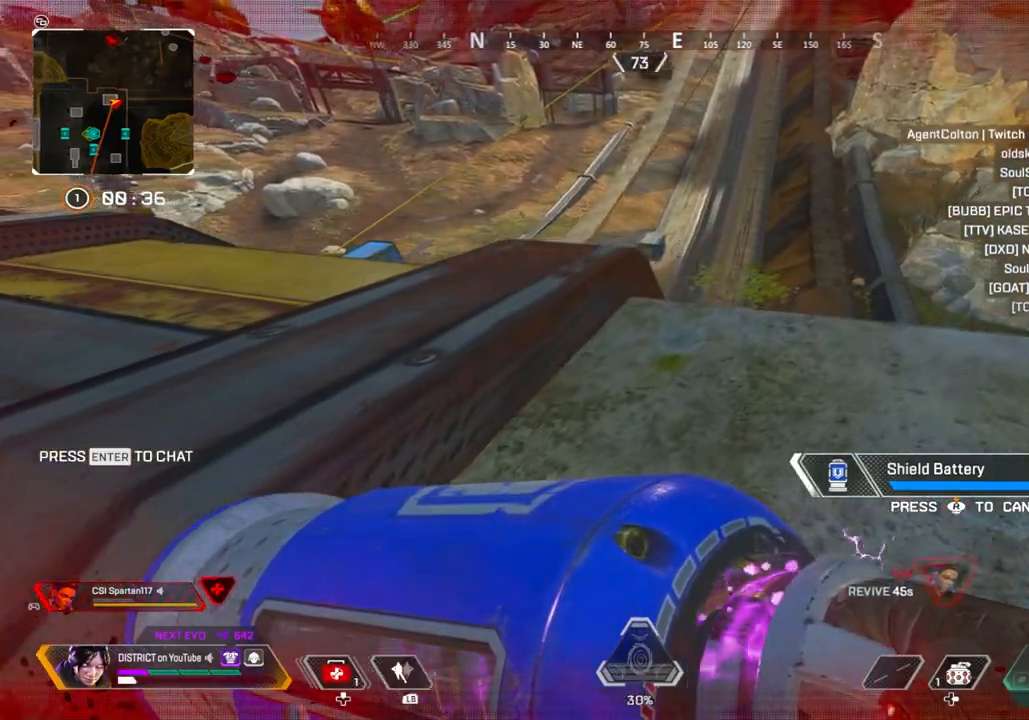
{"buttons": ["Y"], "left_stick": "up-right", "right_stick": "center", "events": []}
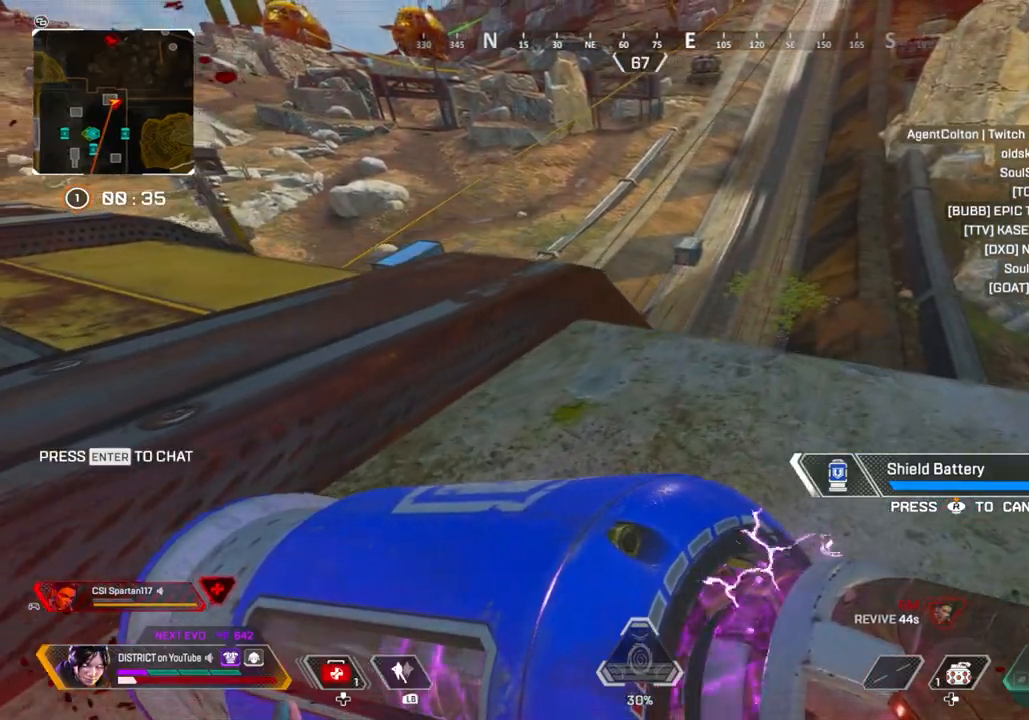
{"buttons": ["Y", "DPAD_UP"], "left_stick": "center", "right_stick": "center", "events": [[117, "left_stick", "center"], [233, "DPAD_UP", "down"], [283, "DPAD_UP", "up"], [383, "DPAD_UP", "down"], [433, "DPAD_UP", "up"], [483, "DPAD_UP", "down"]]}
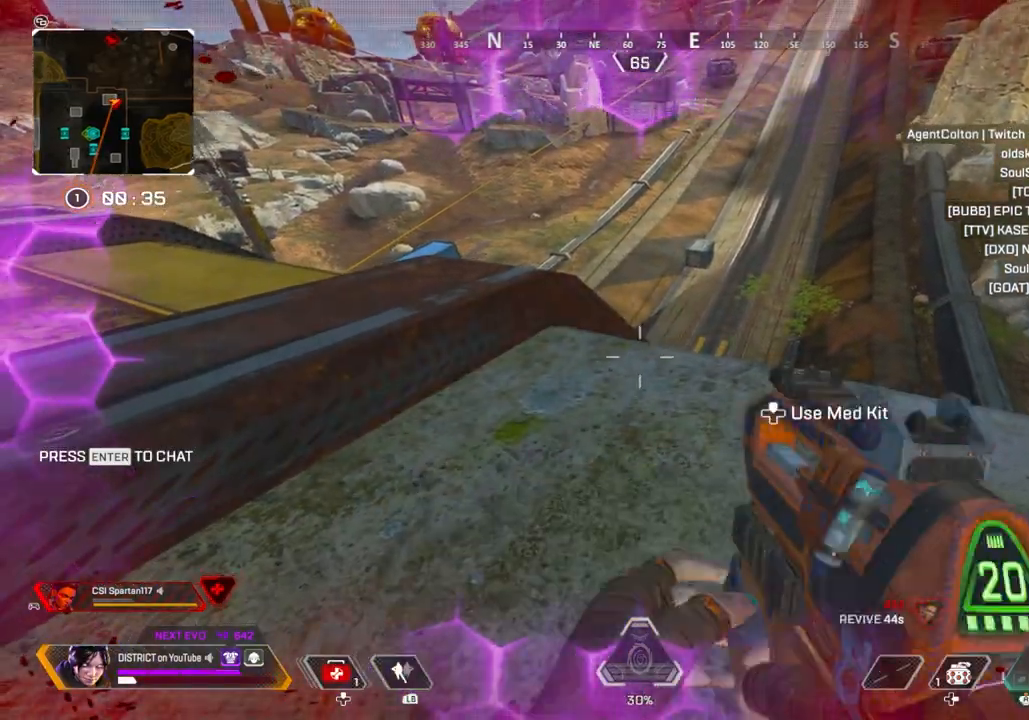
{"buttons": [], "left_stick": "up", "right_stick": "center", "events": [[67, "DPAD_UP", "up"], [100, "Y", "up"], [200, "left_stick", "up"]]}
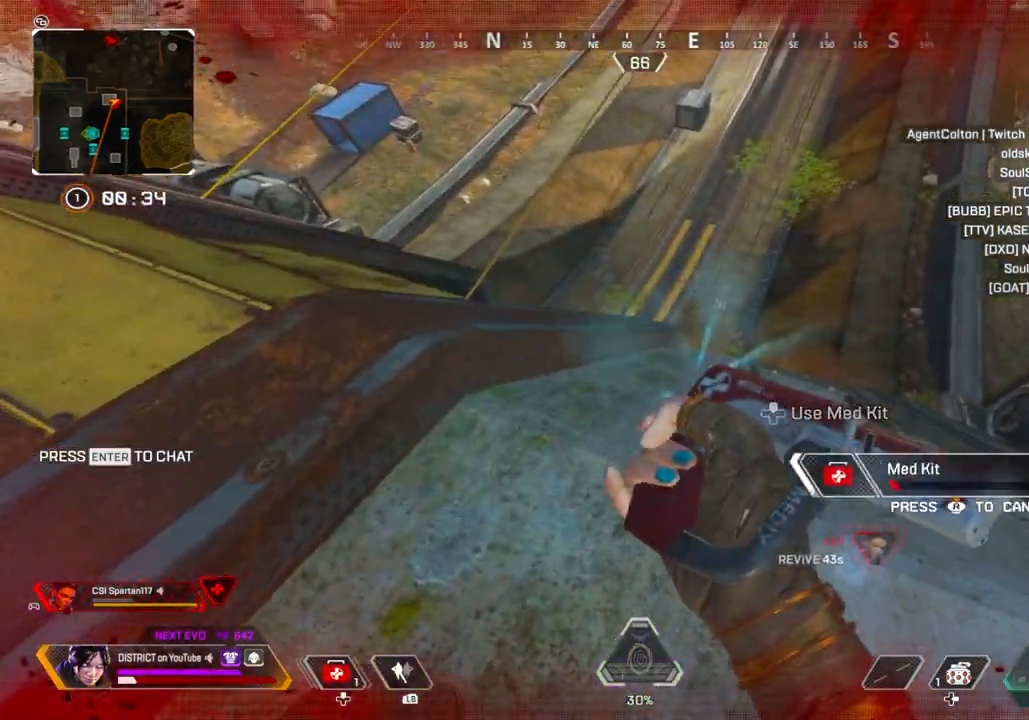
{"buttons": [], "left_stick": "up-left", "right_stick": "center", "events": [[167, "right_stick", "left"], [250, "right_stick", "center"], [450, "left_stick", "up-left"]]}
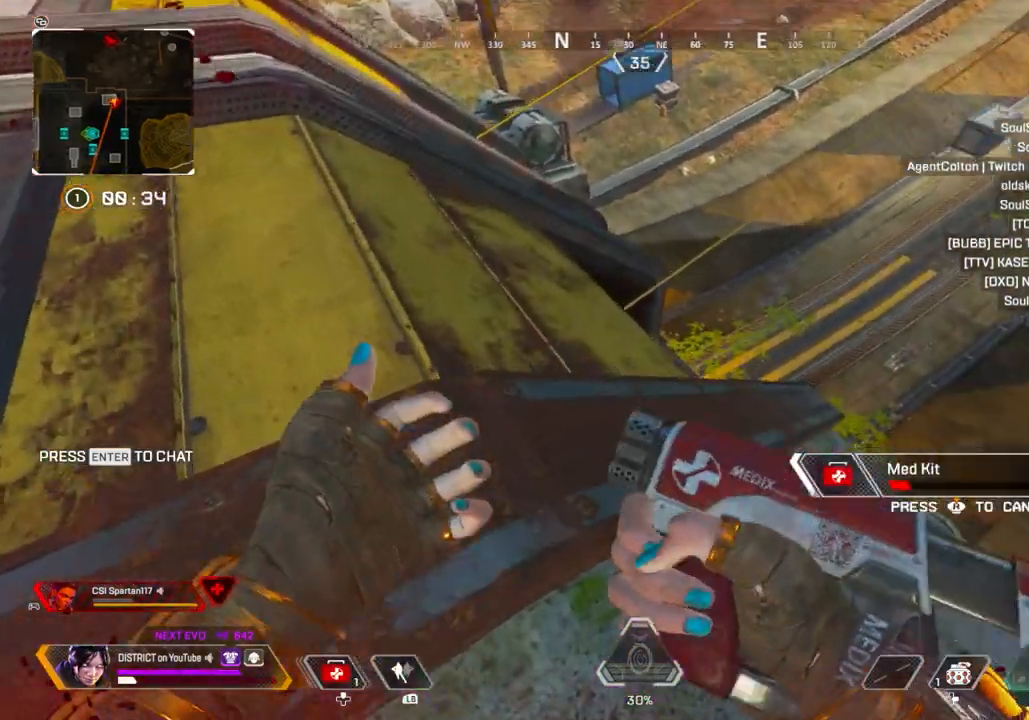
{"buttons": [], "left_stick": "left", "right_stick": "up-left", "events": [[383, "right_stick", "up-left"], [400, "left_stick", "left"]]}